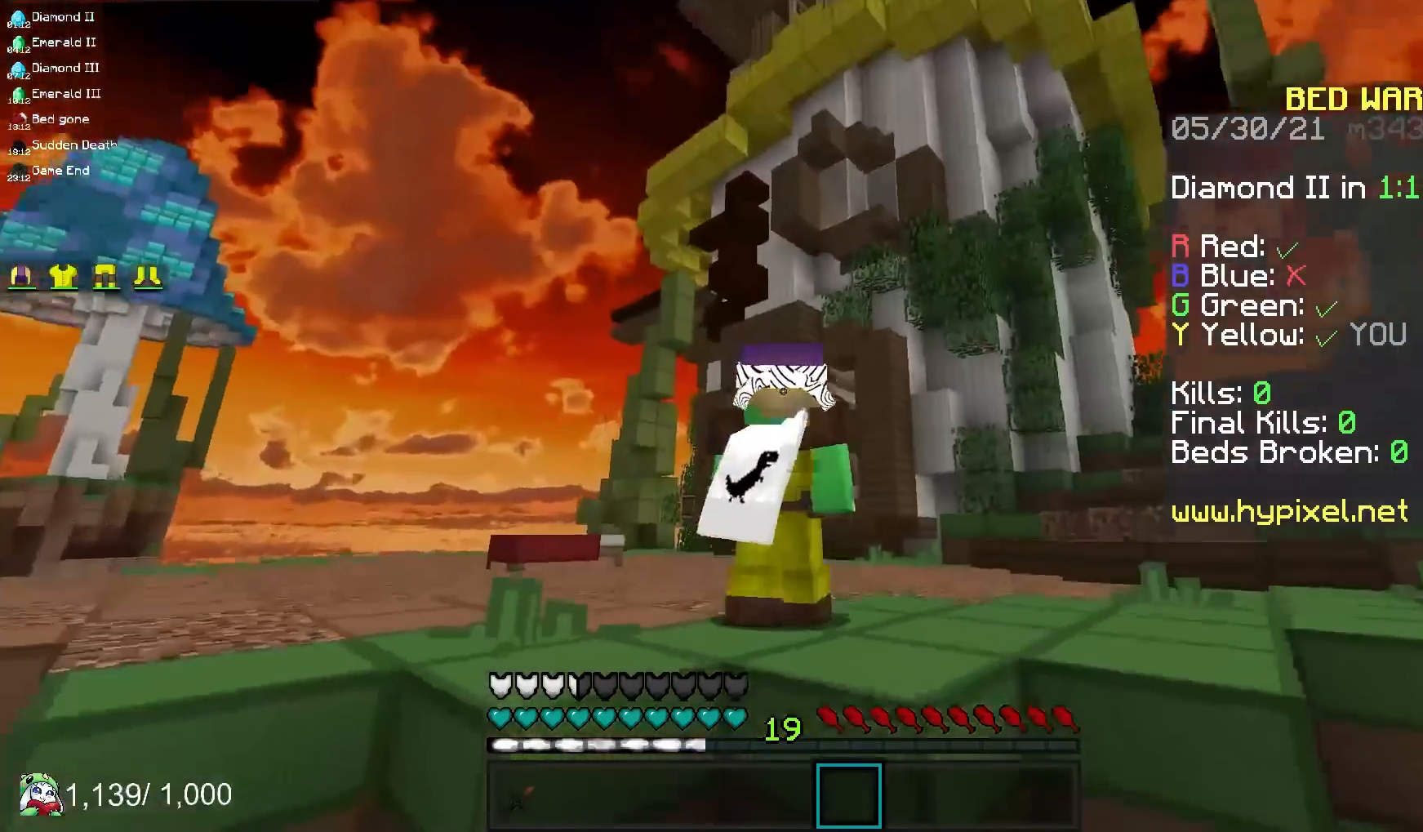
Gameplay with keyboard and mouse; each line is a JSON object with the keys and mouse buttons held at the frame after it. "events" lists presses ("down") and releases ("up") of "a", "d", "s", "space", "w", "mouse_left" and "mouse_right" between this image and that frame as [ms after this image, input, new state], when the widget could be followed in between. "mouse_left", "mouse_right" = the "left", "right" buttons of the "mouse" list. No other keys are recorded. Fast repeated clicks can show as one long hold. Mouse movement is not recorded.
{"keys": [], "mouse": [], "events": [[50, "mouse_left", "down"], [250, "mouse_left", "up"]]}
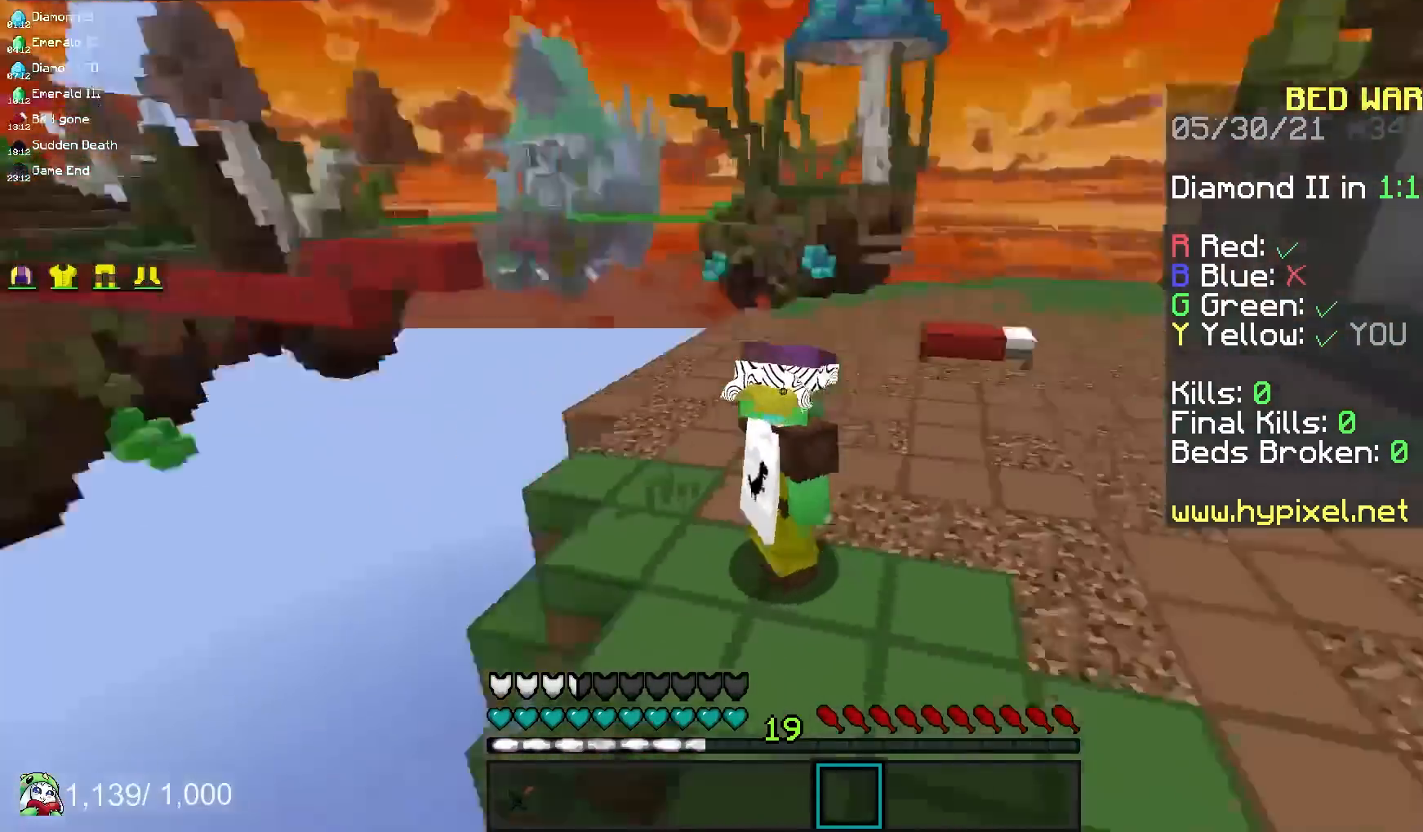
{"keys": ["d", "w"], "mouse": []}
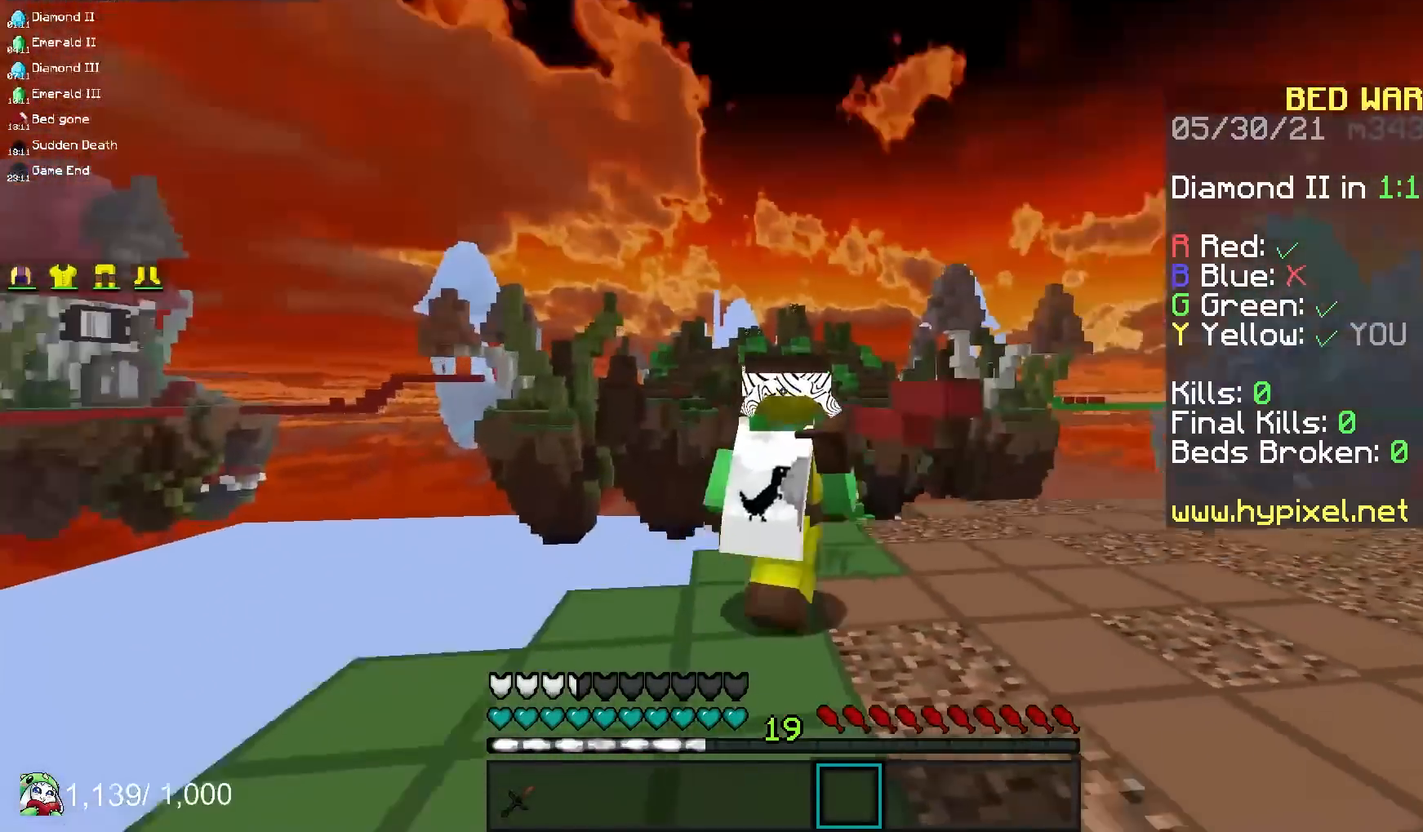
{"keys": [], "mouse": [], "events": [[33, "w", "up"], [250, "d", "up"], [267, "s", "down"], [483, "s", "up"]]}
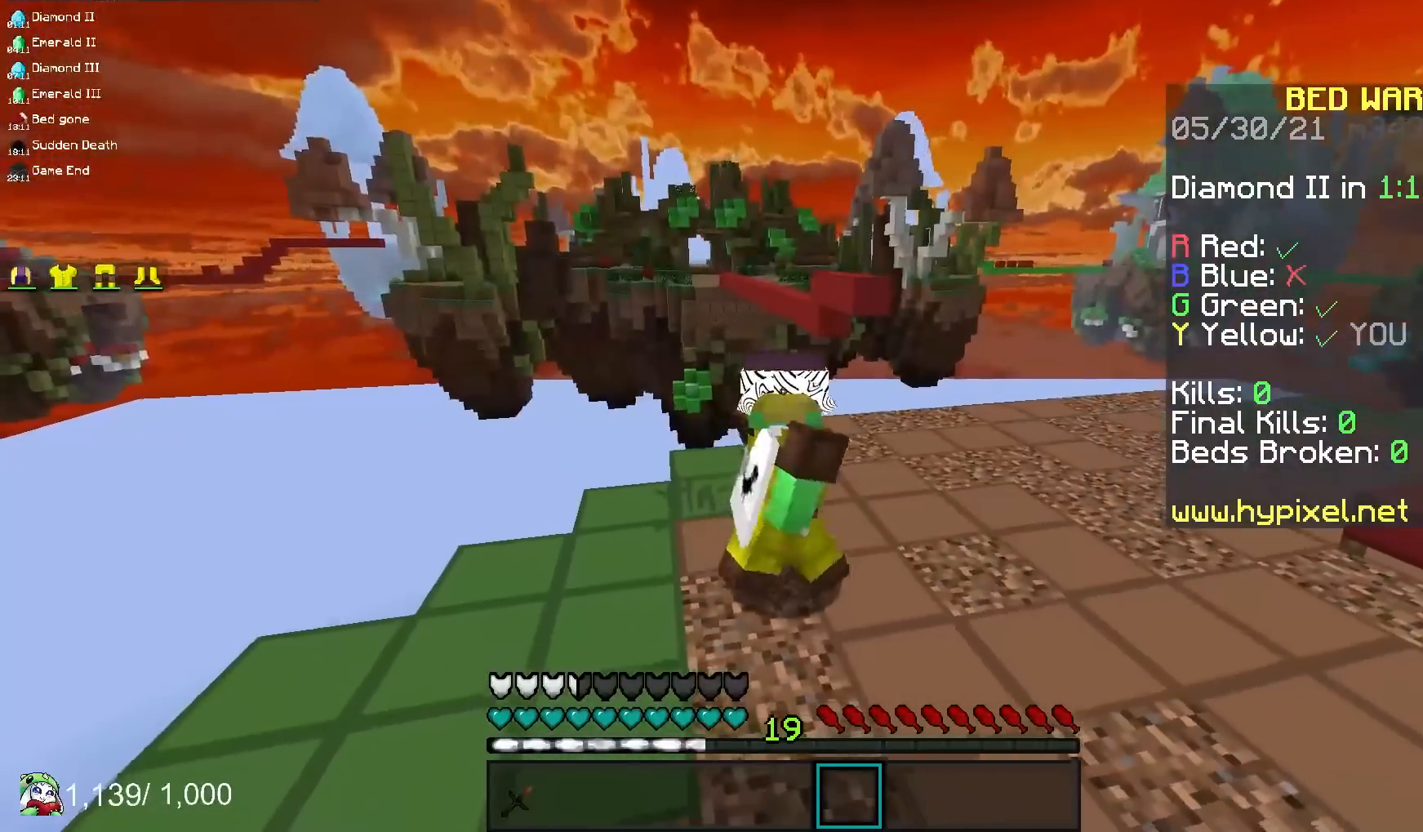
{"keys": [], "mouse": [], "events": []}
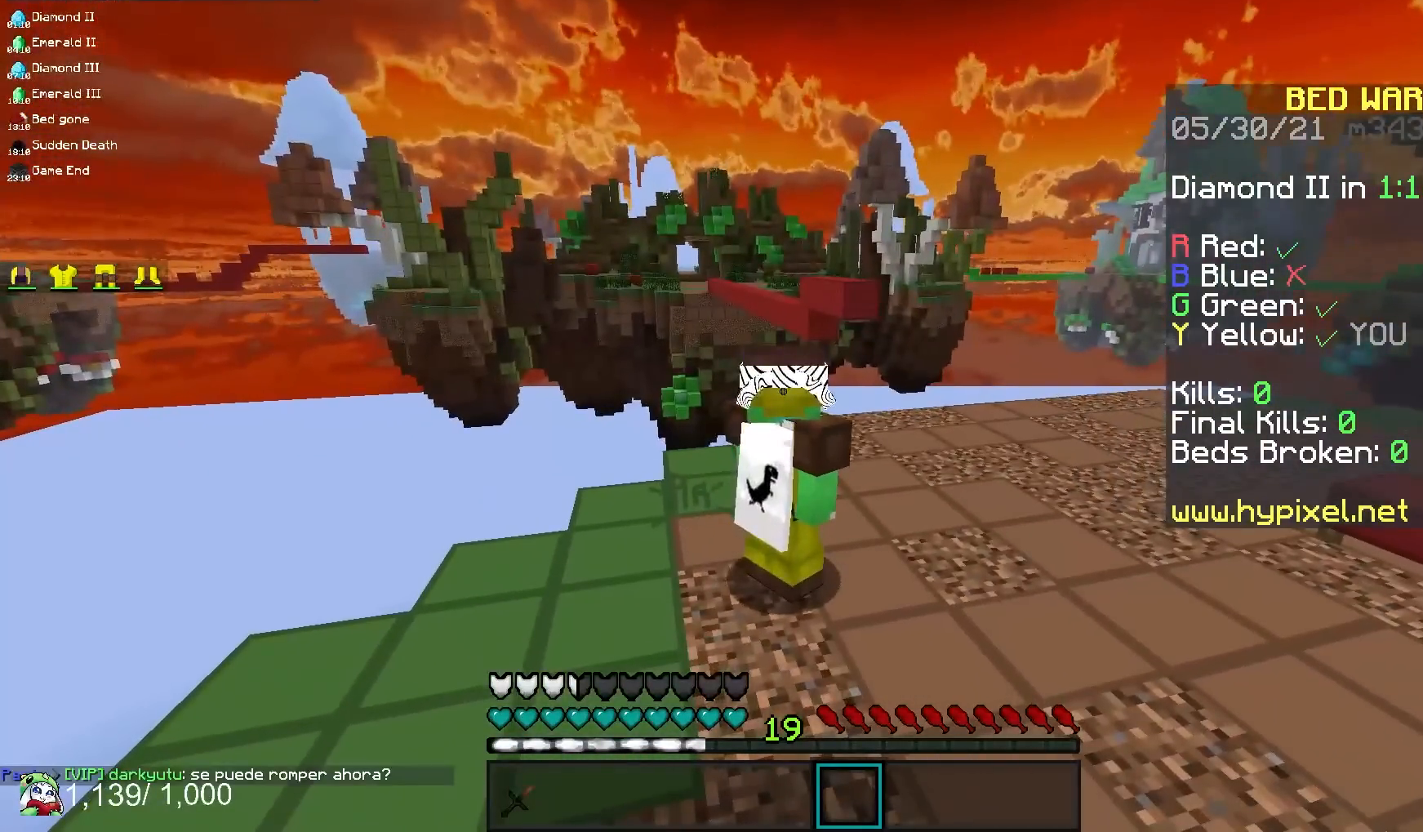
{"keys": [], "mouse": [], "events": []}
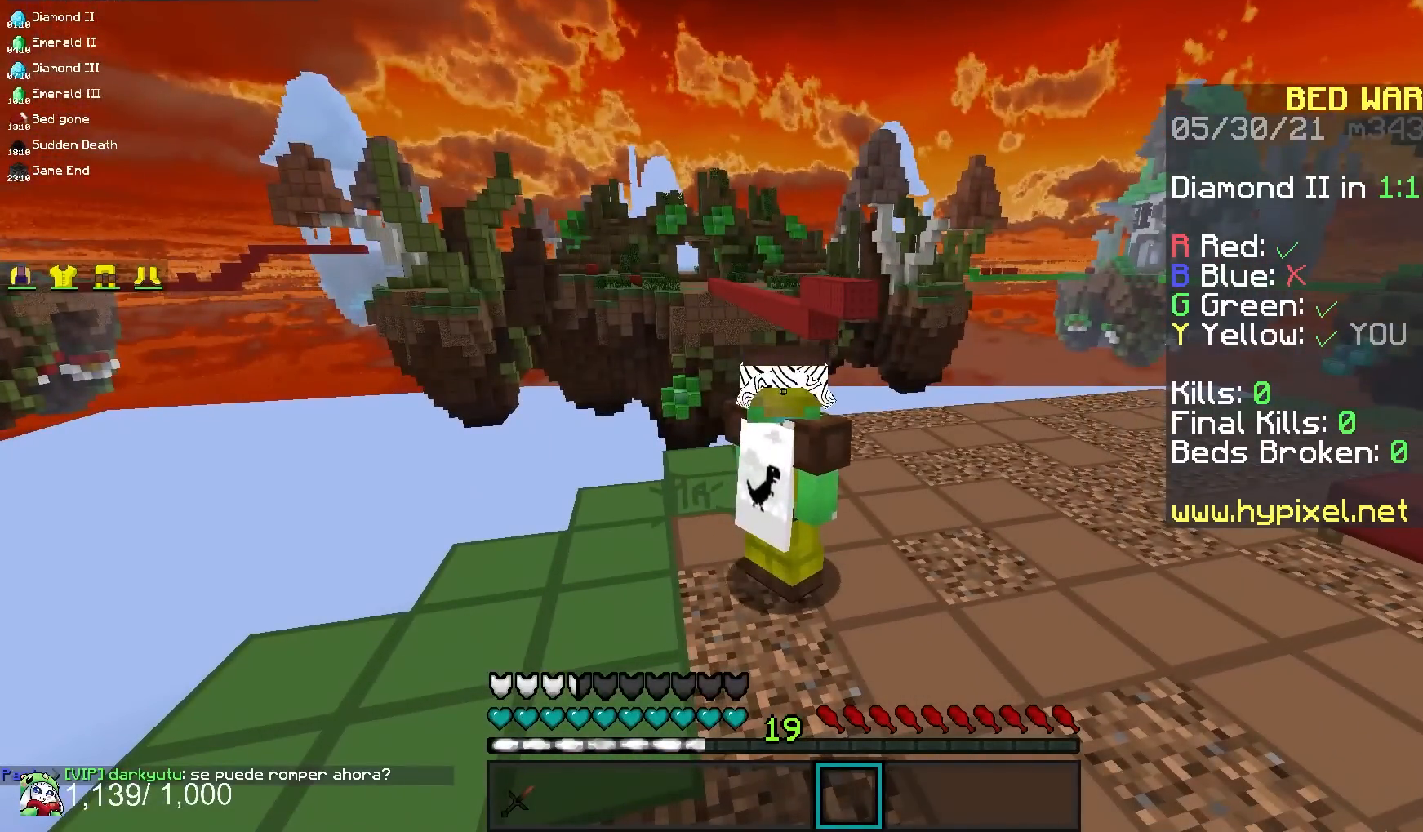
{"keys": [], "mouse": [], "events": []}
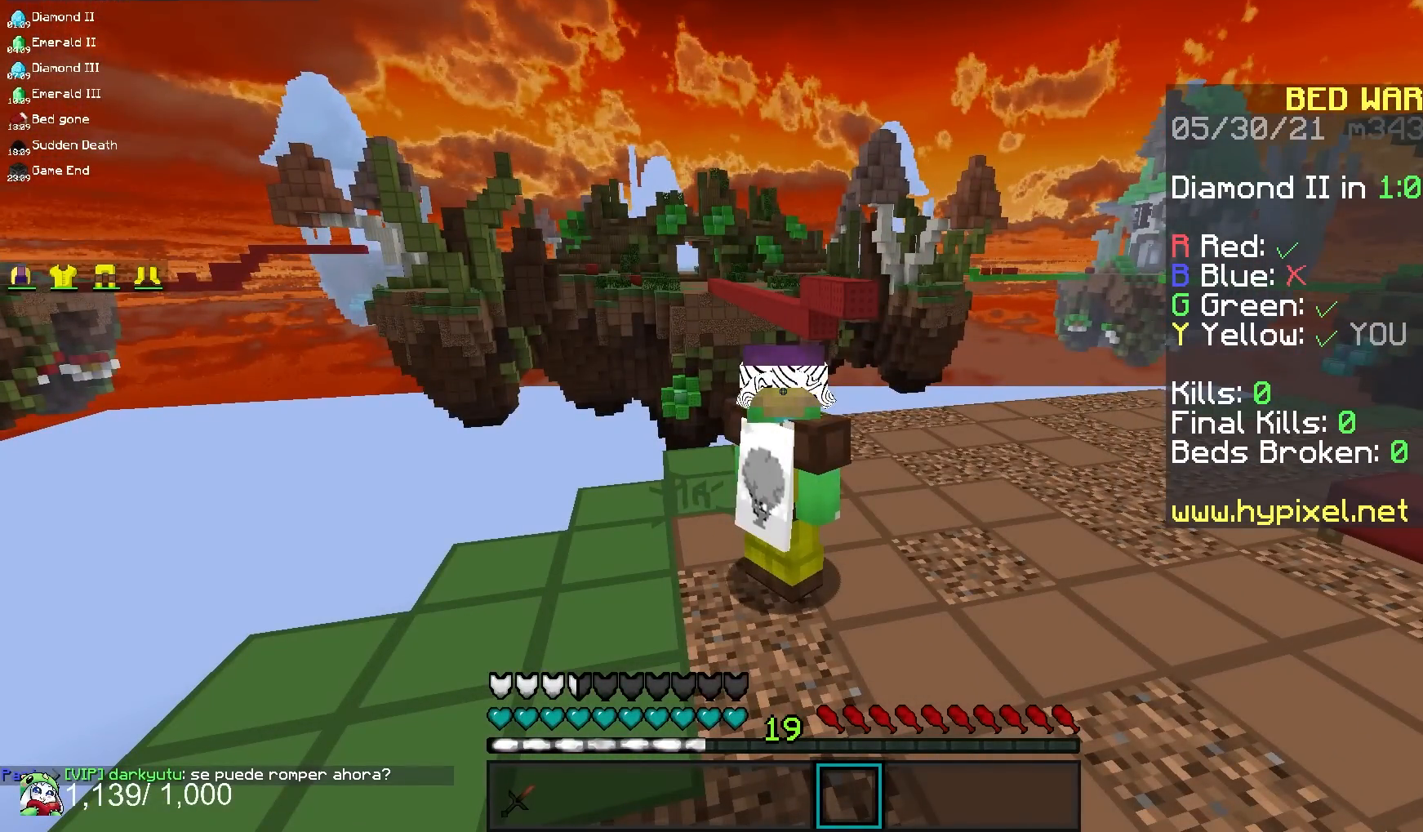
{"keys": [], "mouse": [], "events": []}
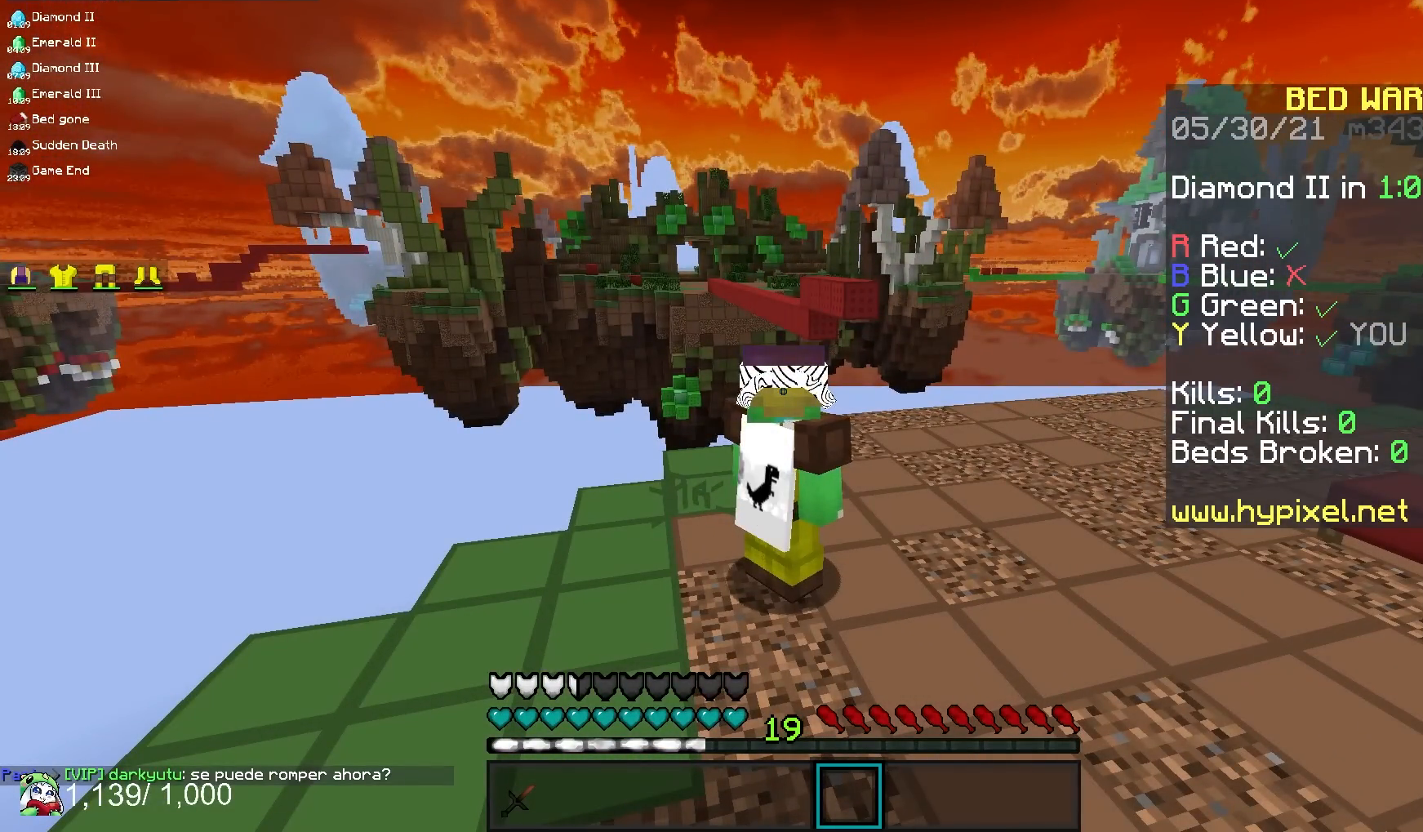
{"keys": ["d"], "mouse": [], "events": [[300, "a", "down"], [350, "w", "down"], [400, "a", "up"], [433, "d", "down"], [483, "w", "up"]]}
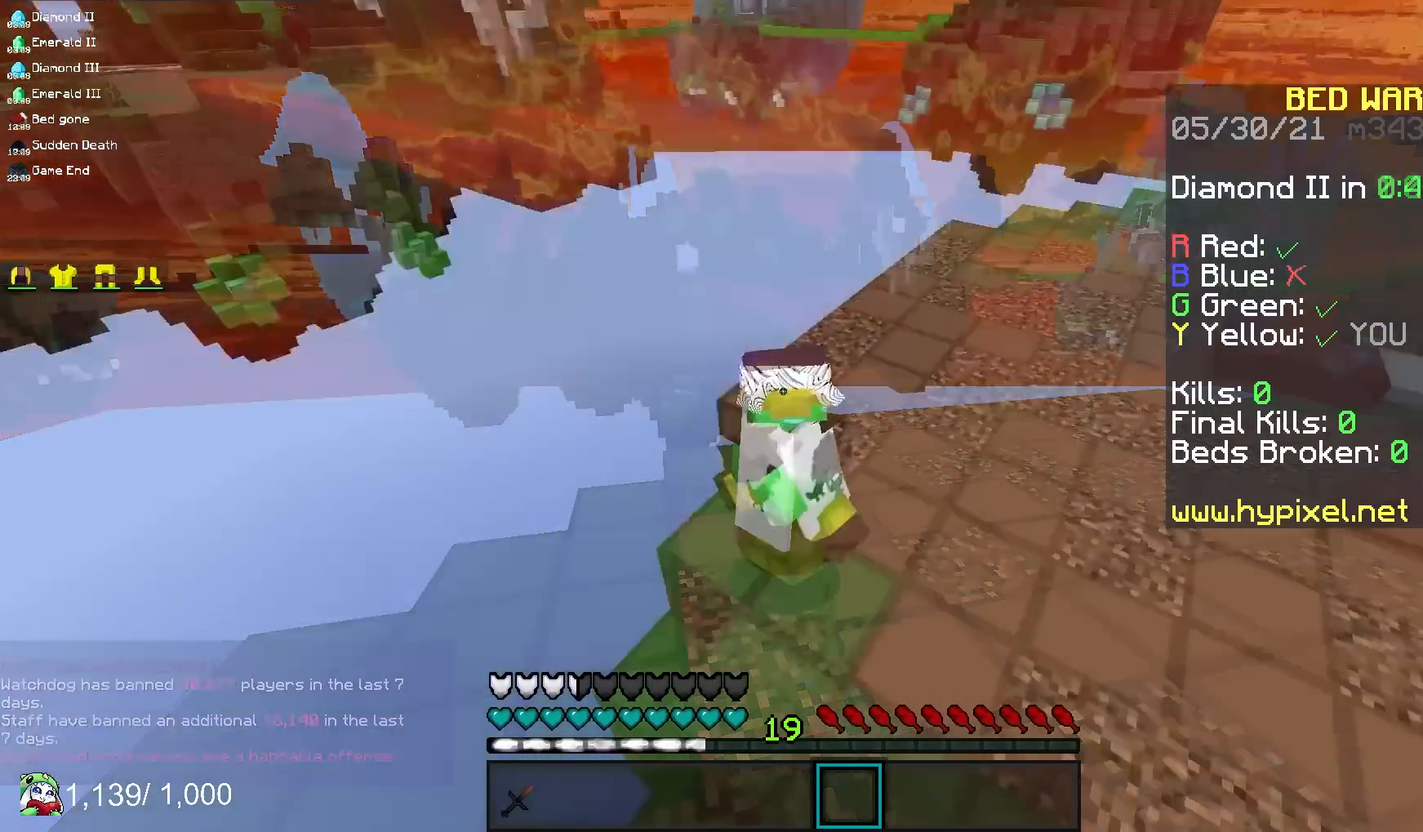
{"keys": ["d", "w"], "mouse": [], "events": [[383, "w", "down"]]}
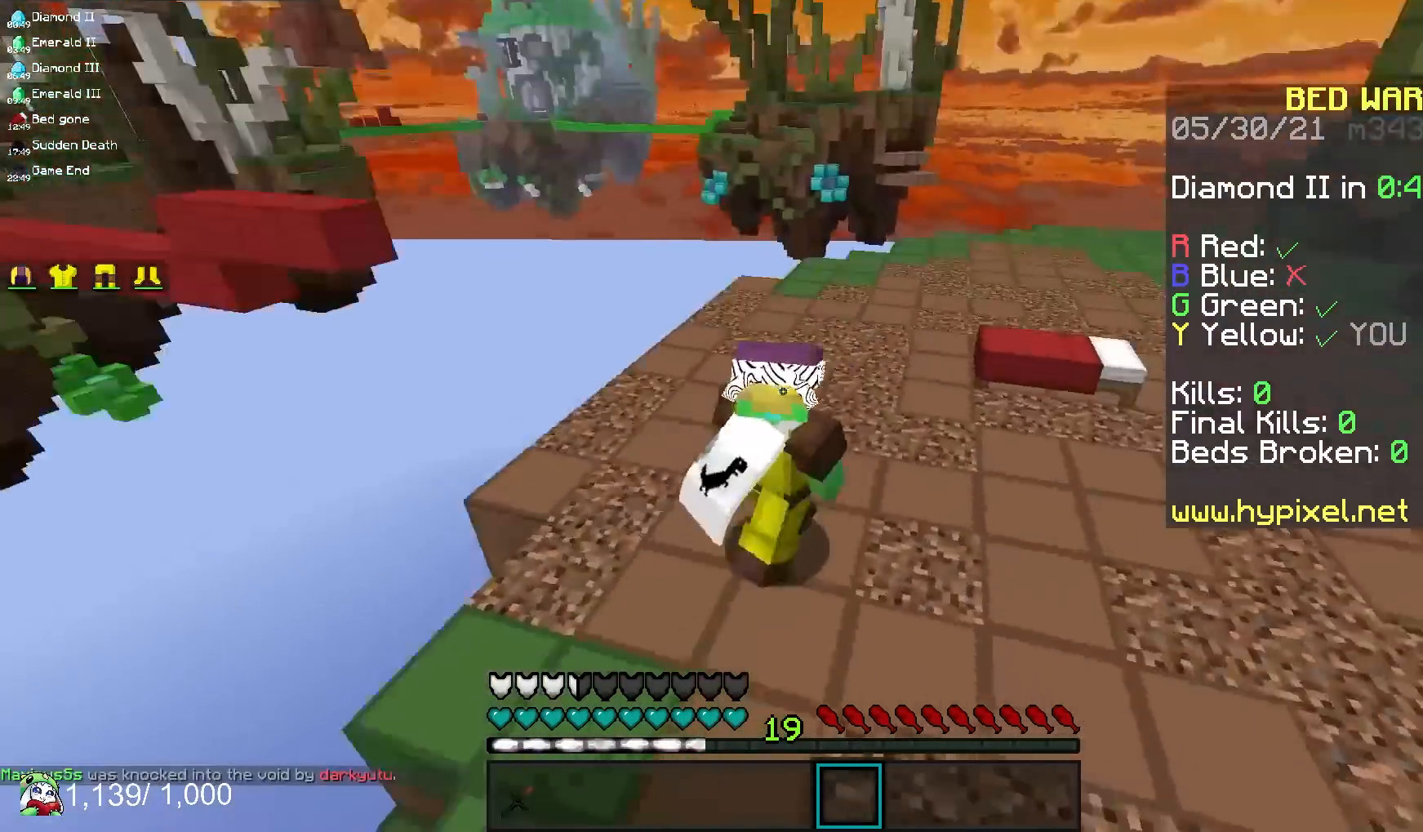
{"keys": ["d", "w"], "mouse": ["left"], "events": [[300, "w", "up"], [367, "w", "down"], [500, "mouse_left", "down"]]}
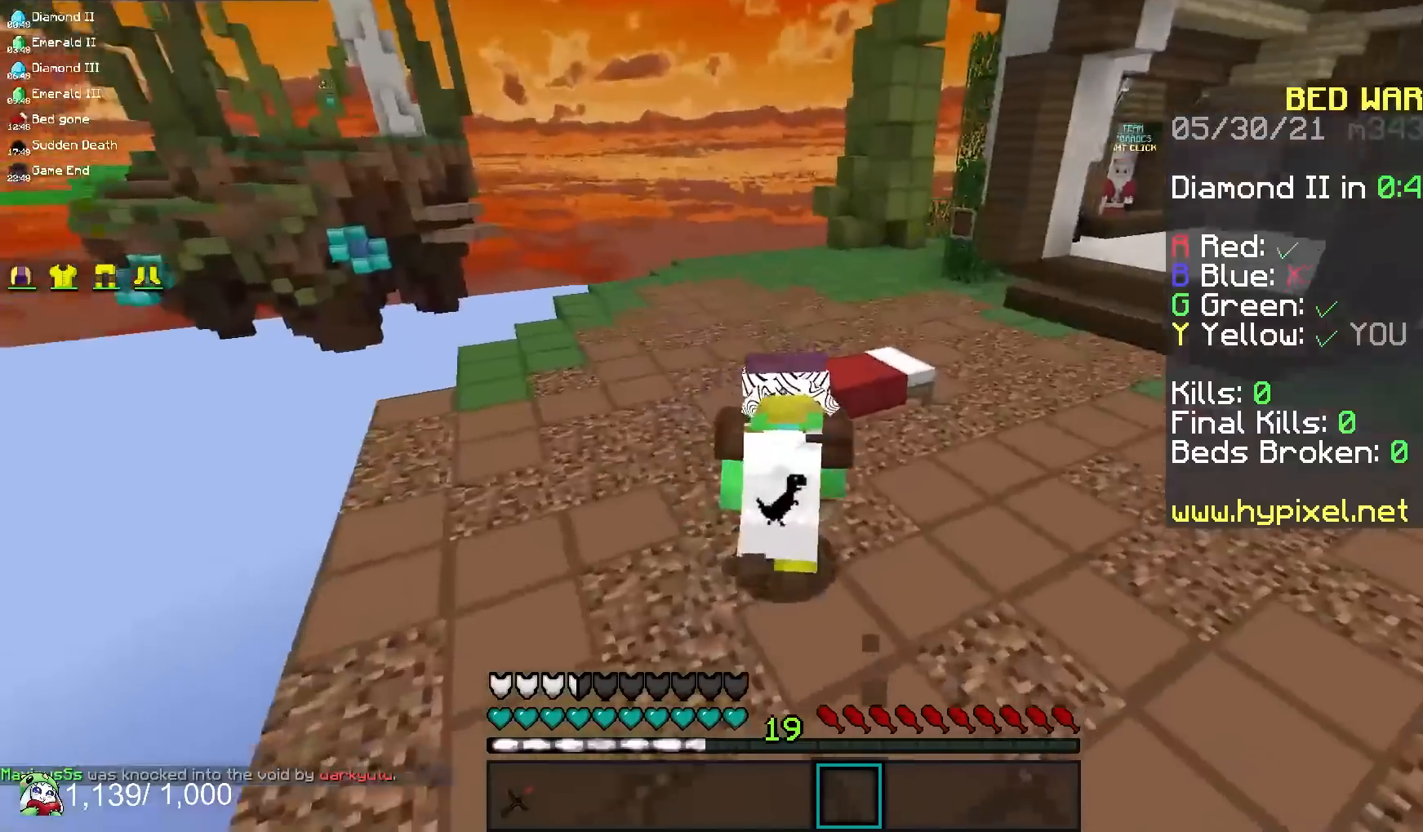
{"keys": ["d", "w"], "mouse": ["left"], "events": []}
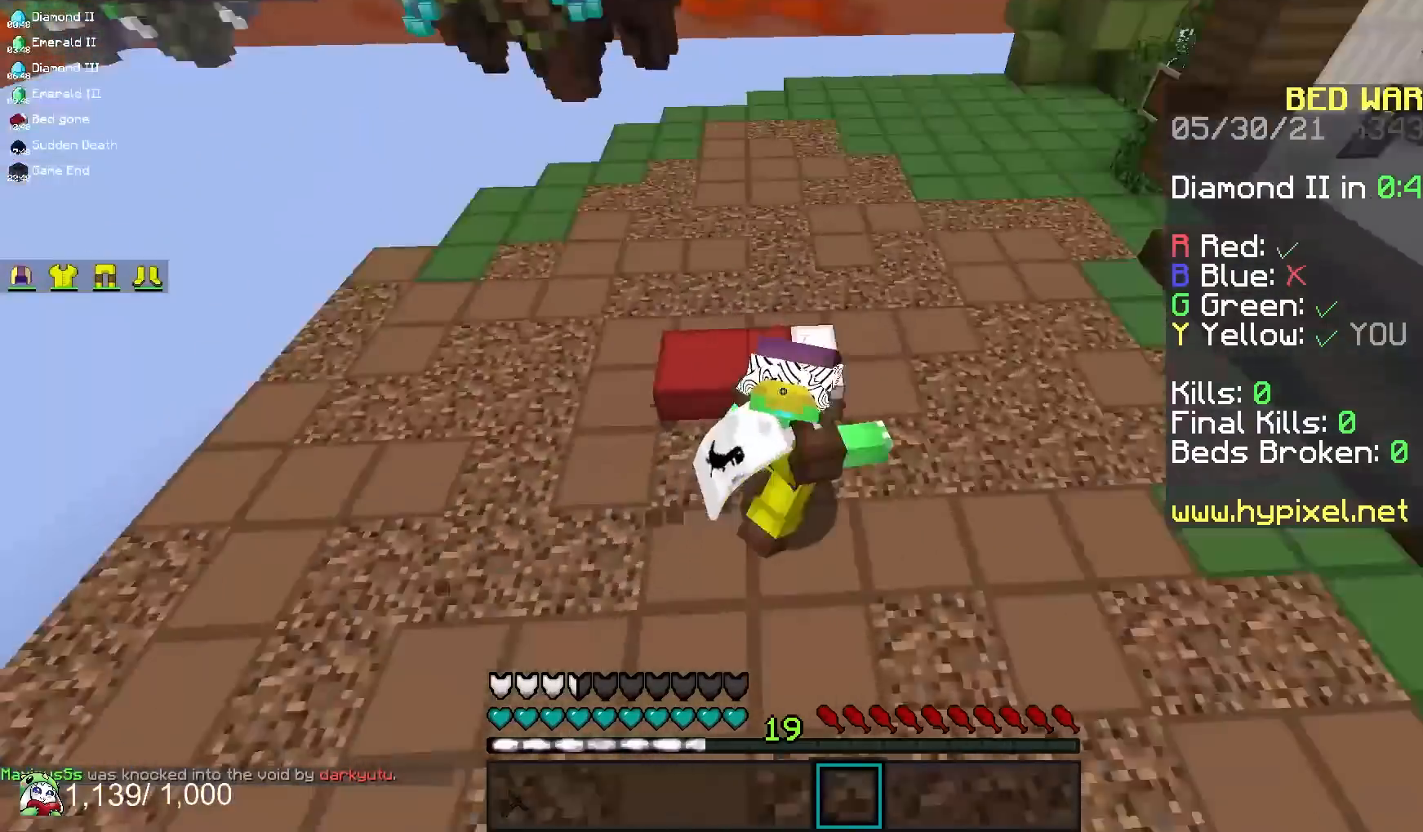
{"keys": [], "mouse": ["left"], "events": [[50, "w", "up"], [283, "d", "up"]]}
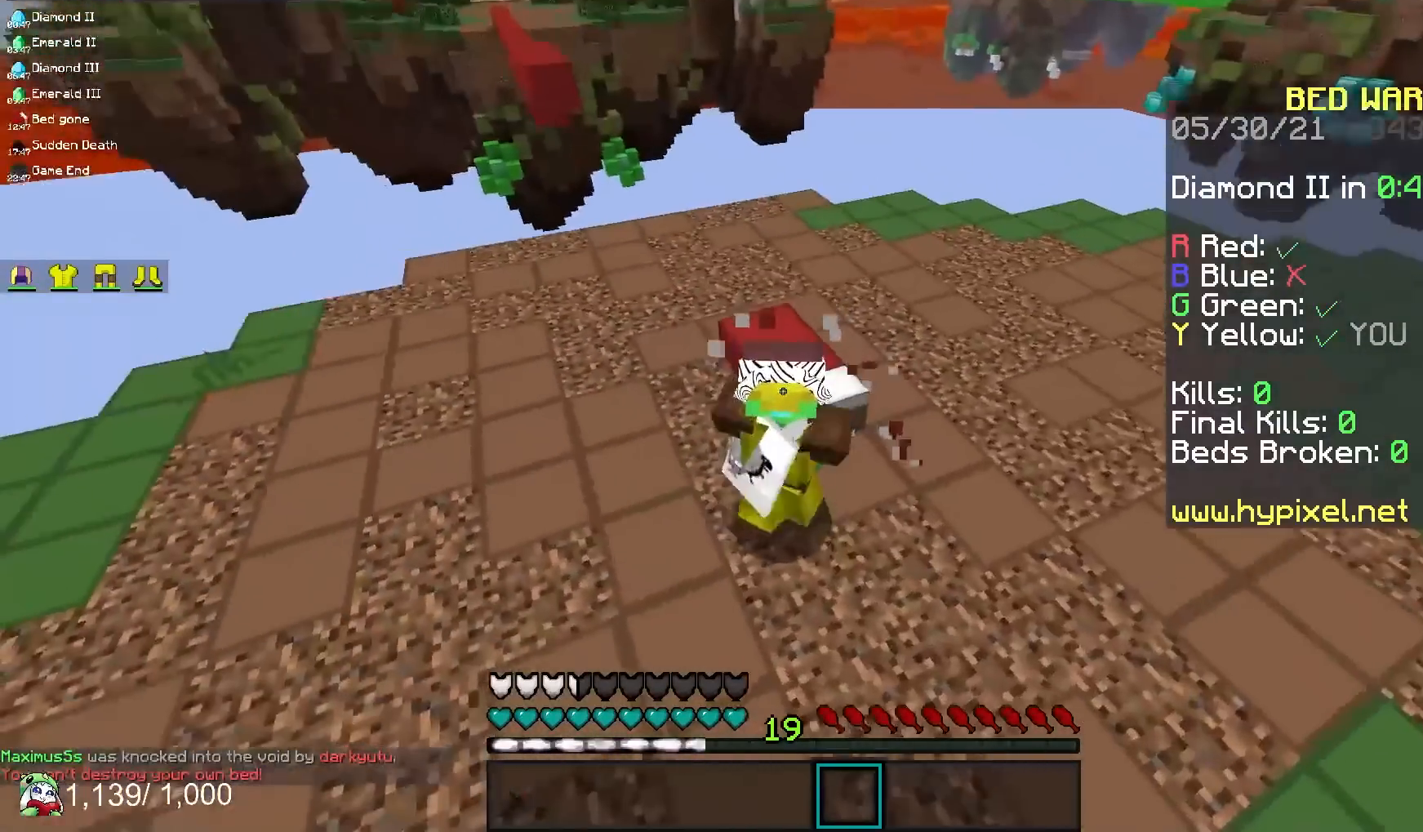
{"keys": ["a", "w"], "mouse": ["left"], "events": [[367, "a", "down"], [383, "w", "down"]]}
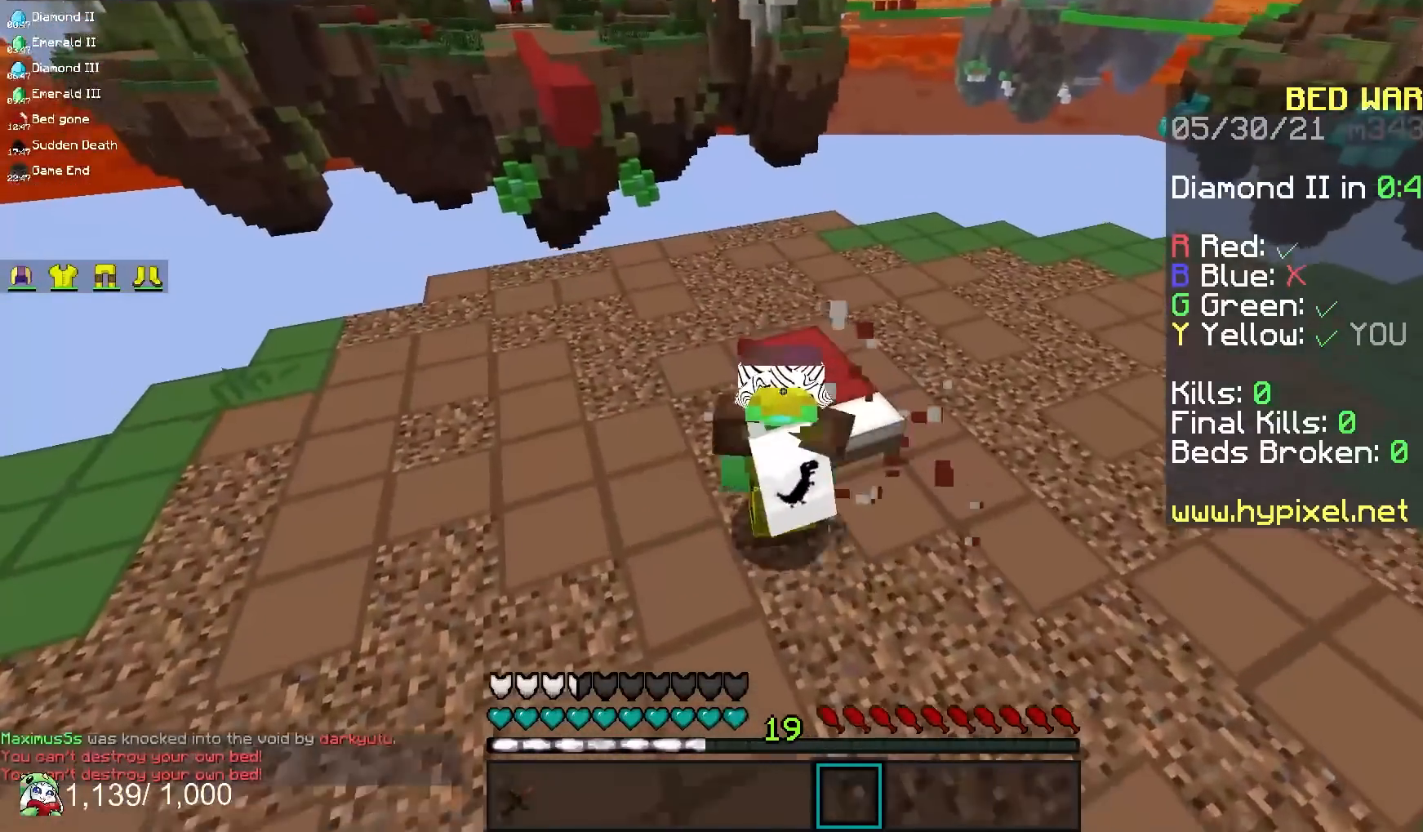
{"keys": ["a", "w"], "mouse": [], "events": [[150, "mouse_left", "up"]]}
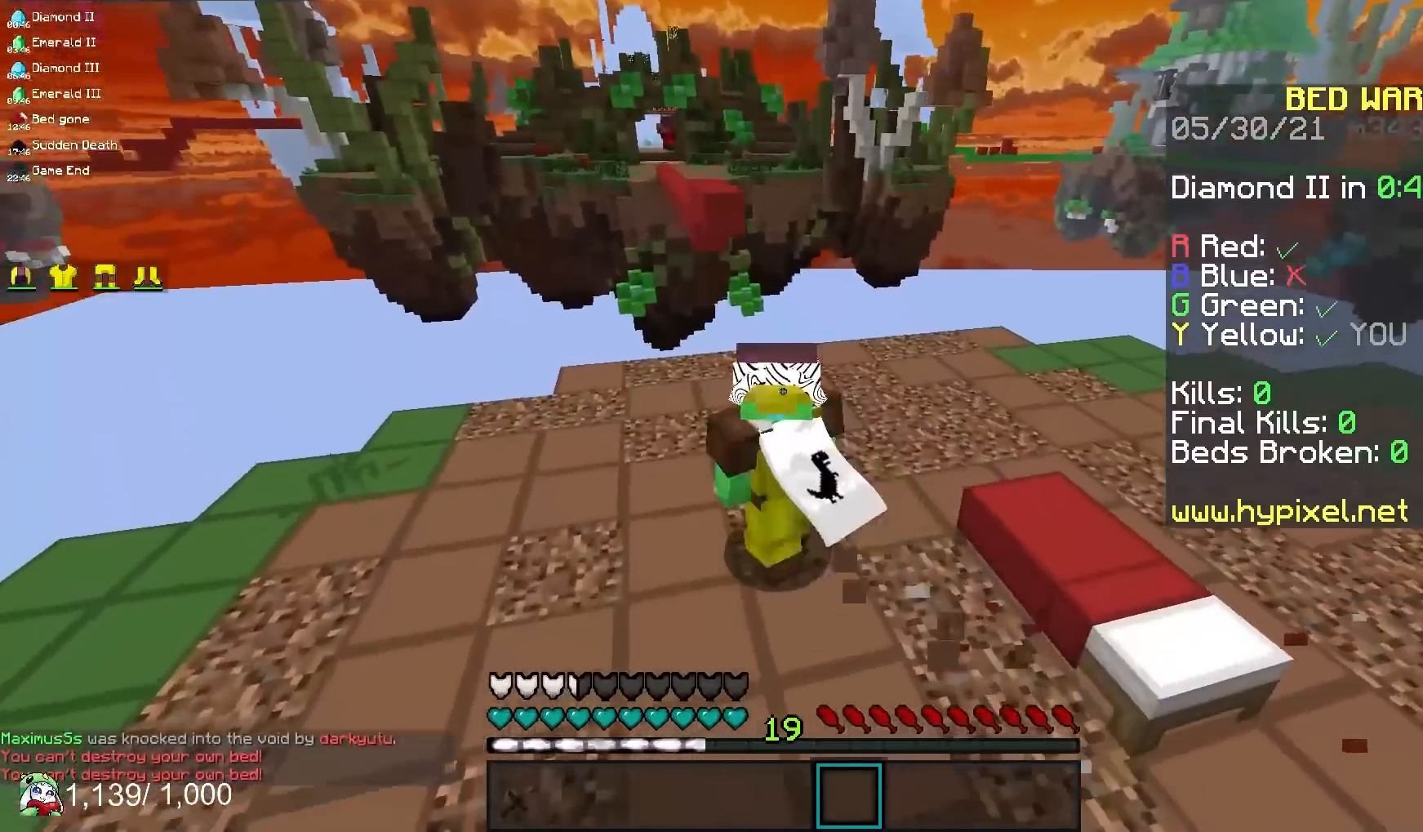
{"keys": ["a"], "mouse": [], "events": [[483, "w", "up"]]}
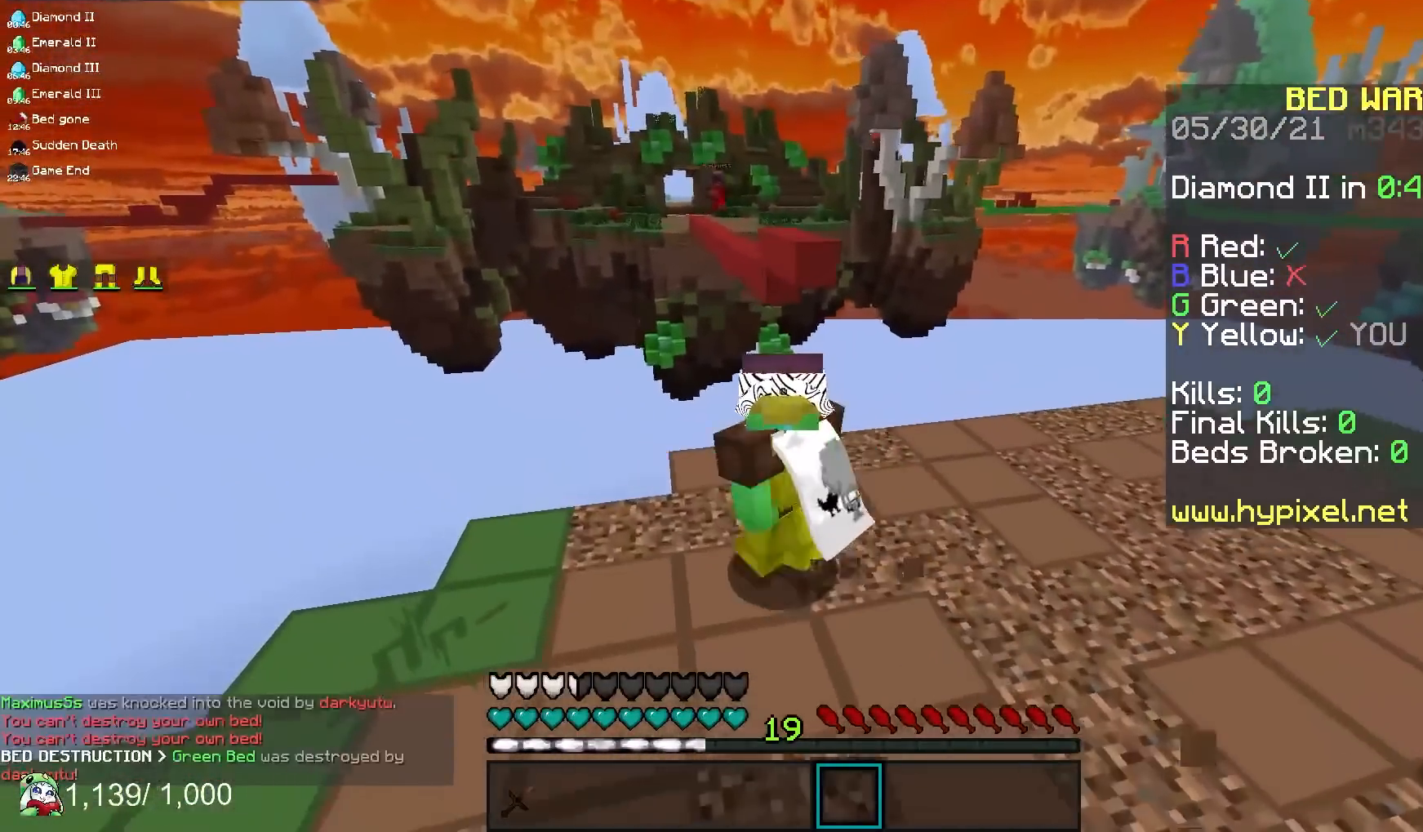
{"keys": [], "mouse": [], "events": [[33, "a", "up"], [150, "a", "down"], [383, "a", "up"]]}
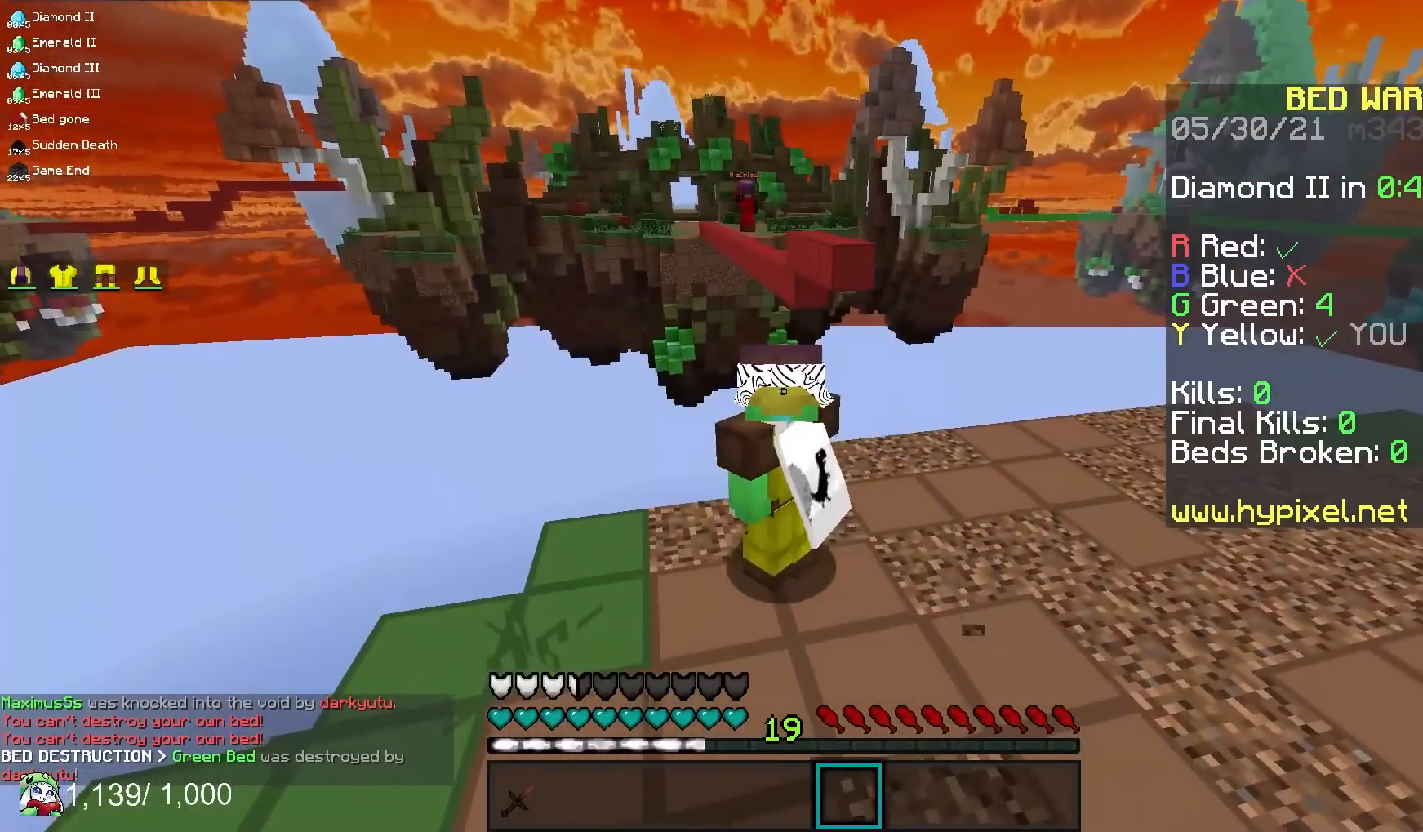
{"keys": [], "mouse": [], "events": []}
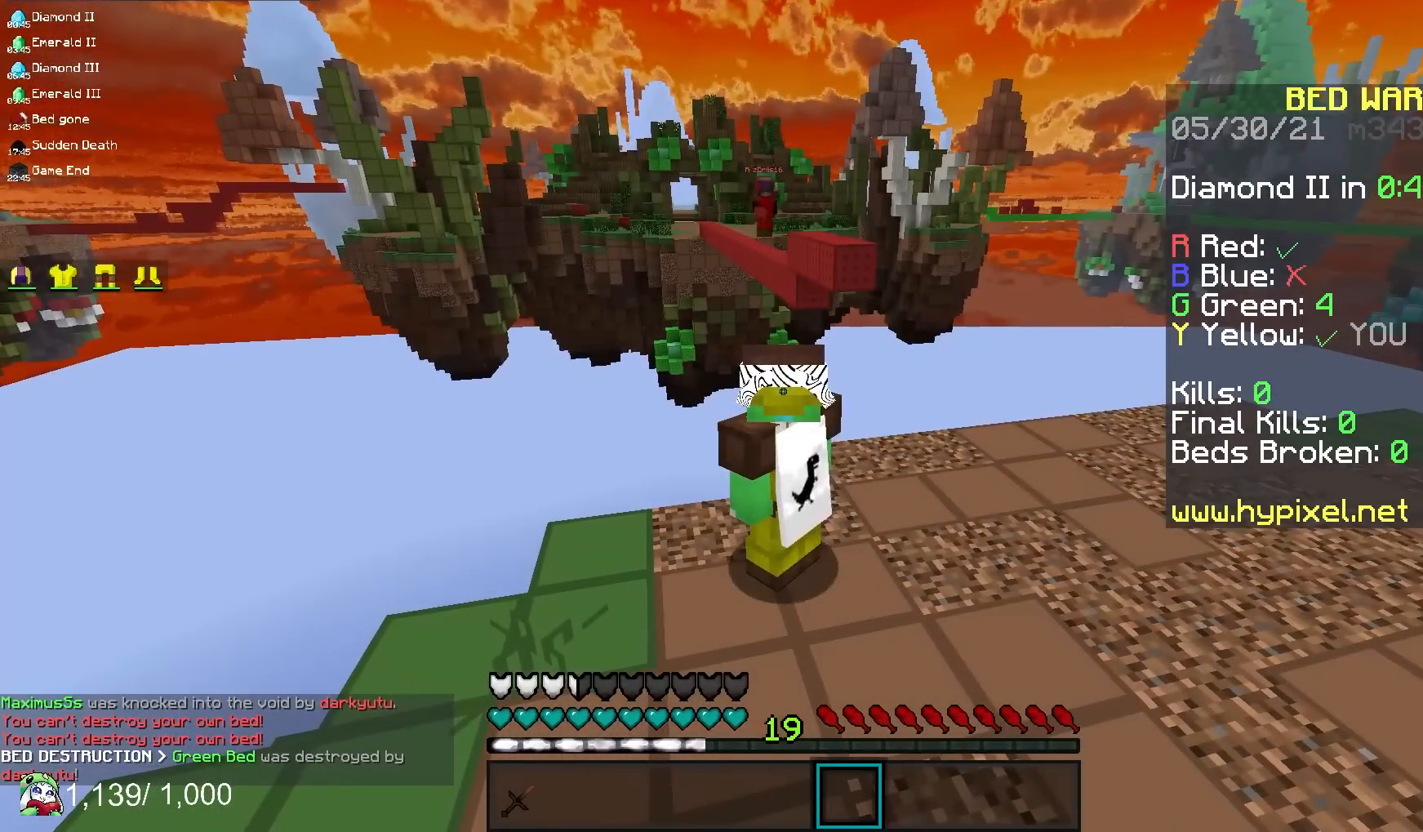
{"keys": [], "mouse": [], "events": []}
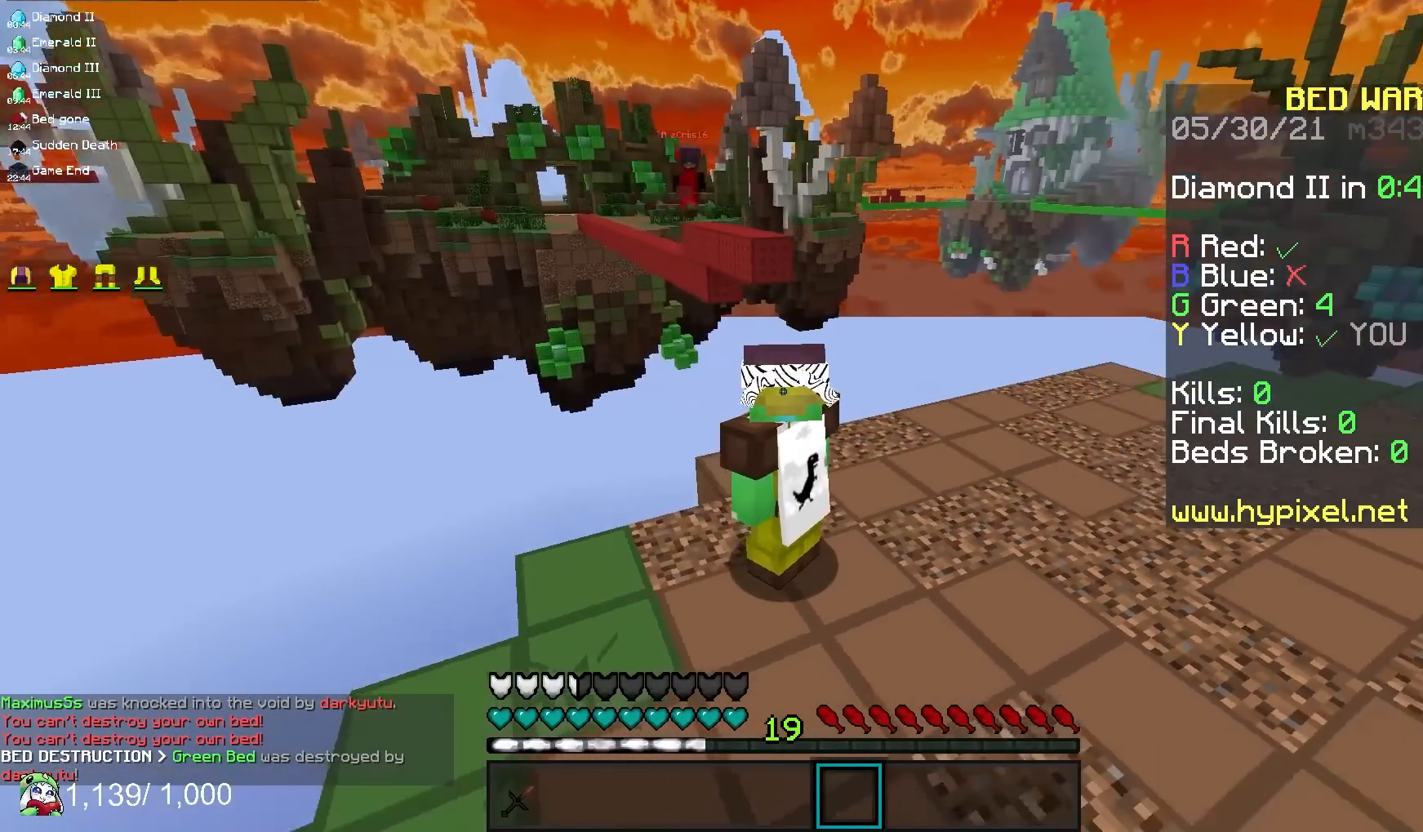
{"keys": [], "mouse": [], "events": []}
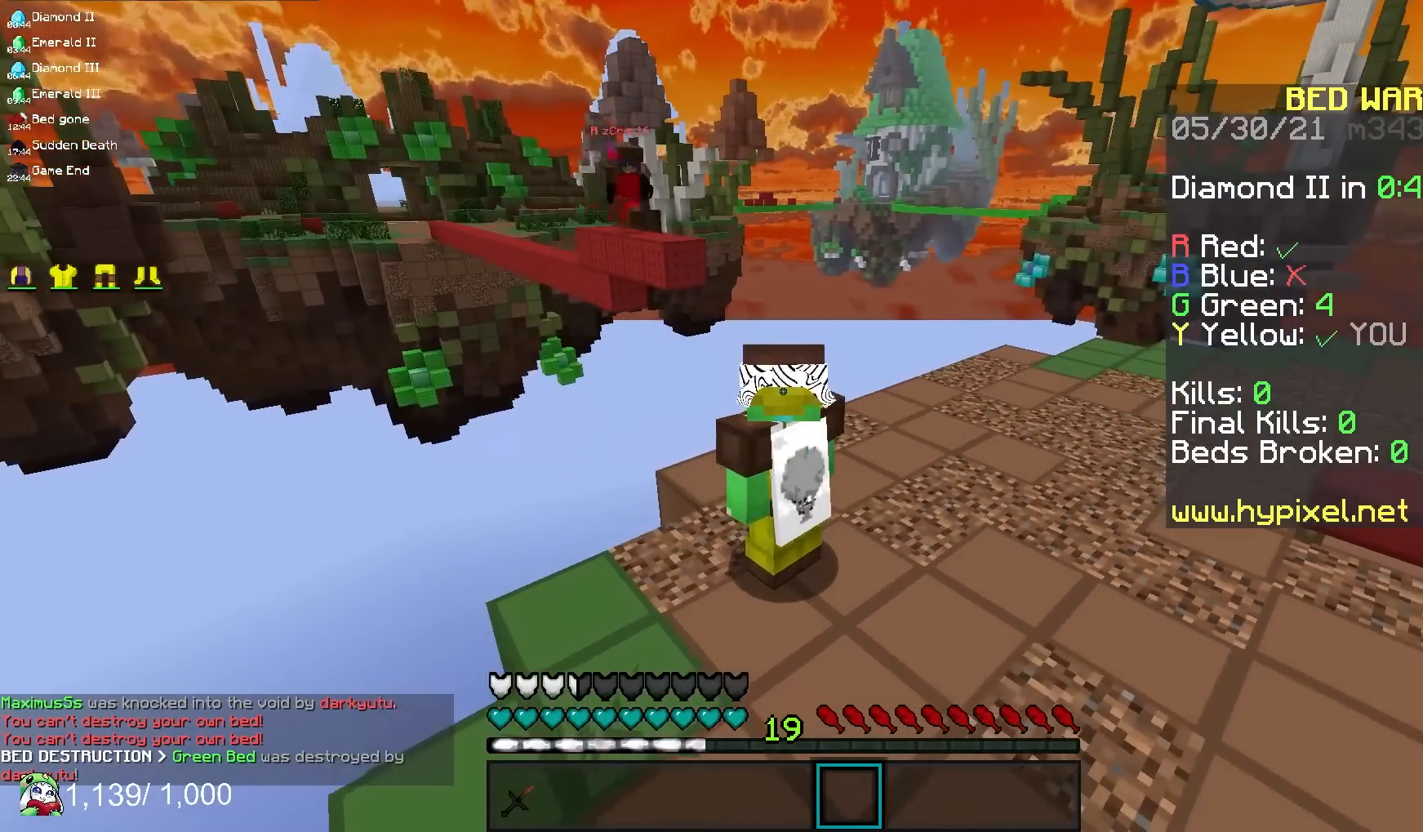
{"keys": [], "mouse": [], "events": []}
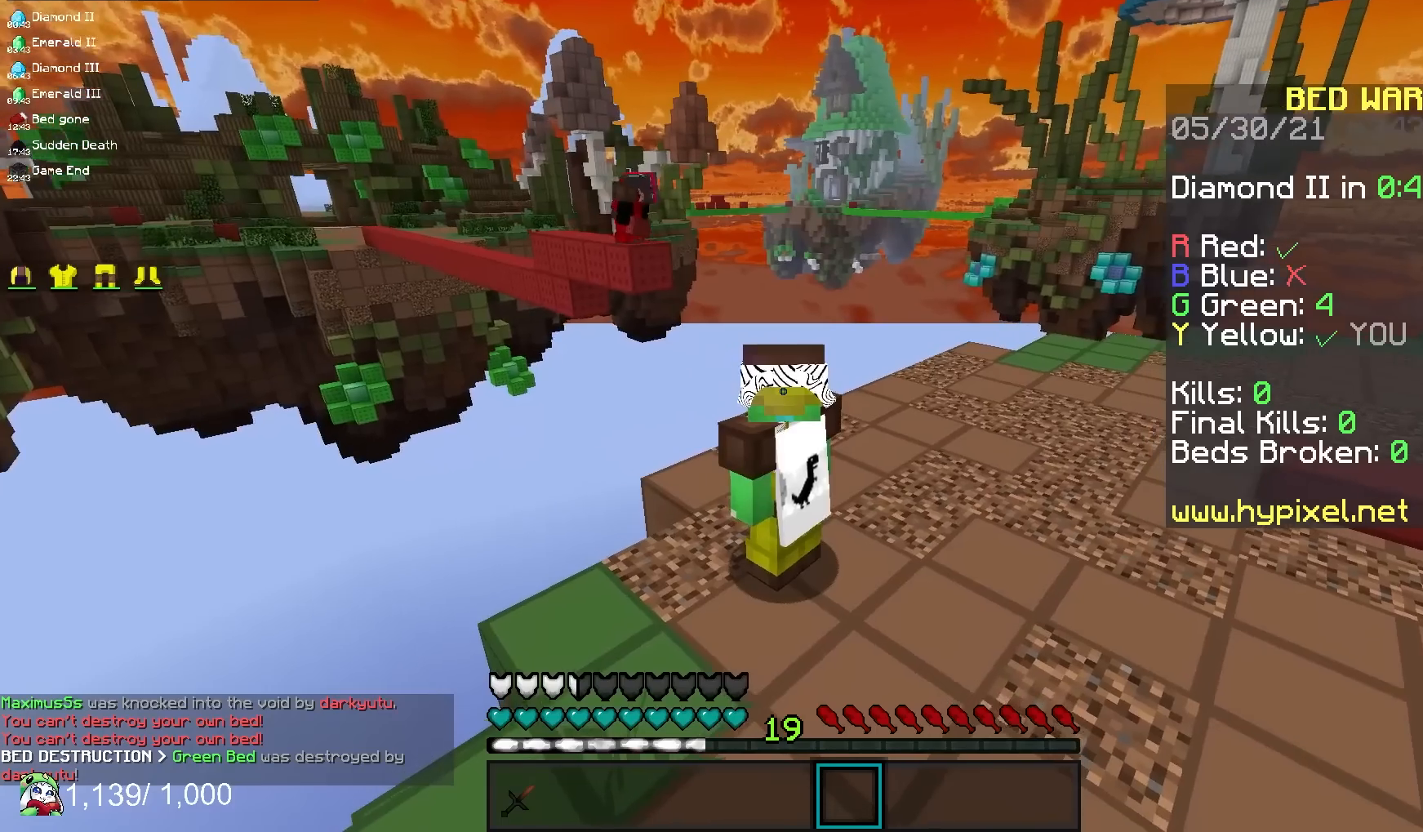
{"keys": [], "mouse": [], "events": []}
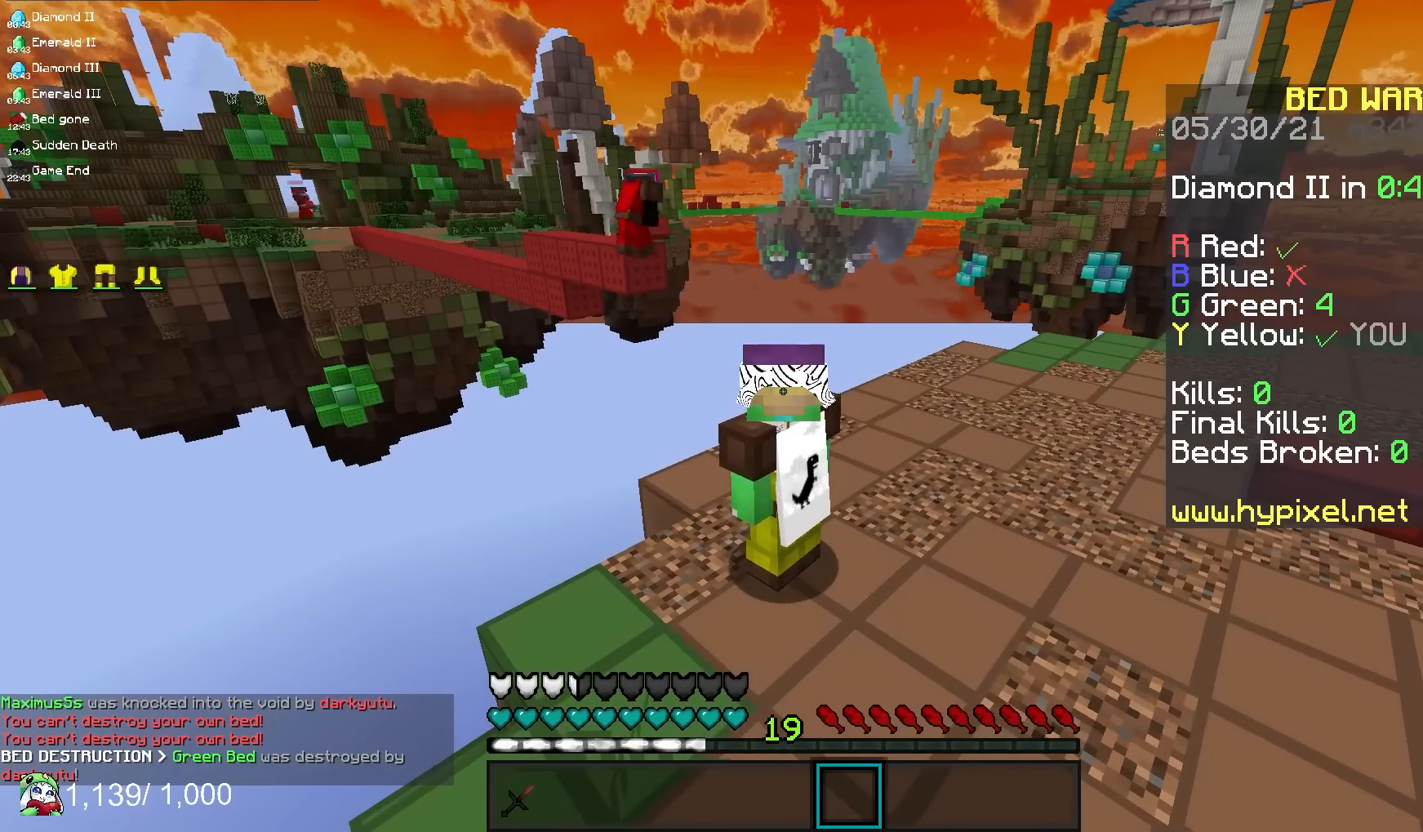
{"keys": [], "mouse": [], "events": []}
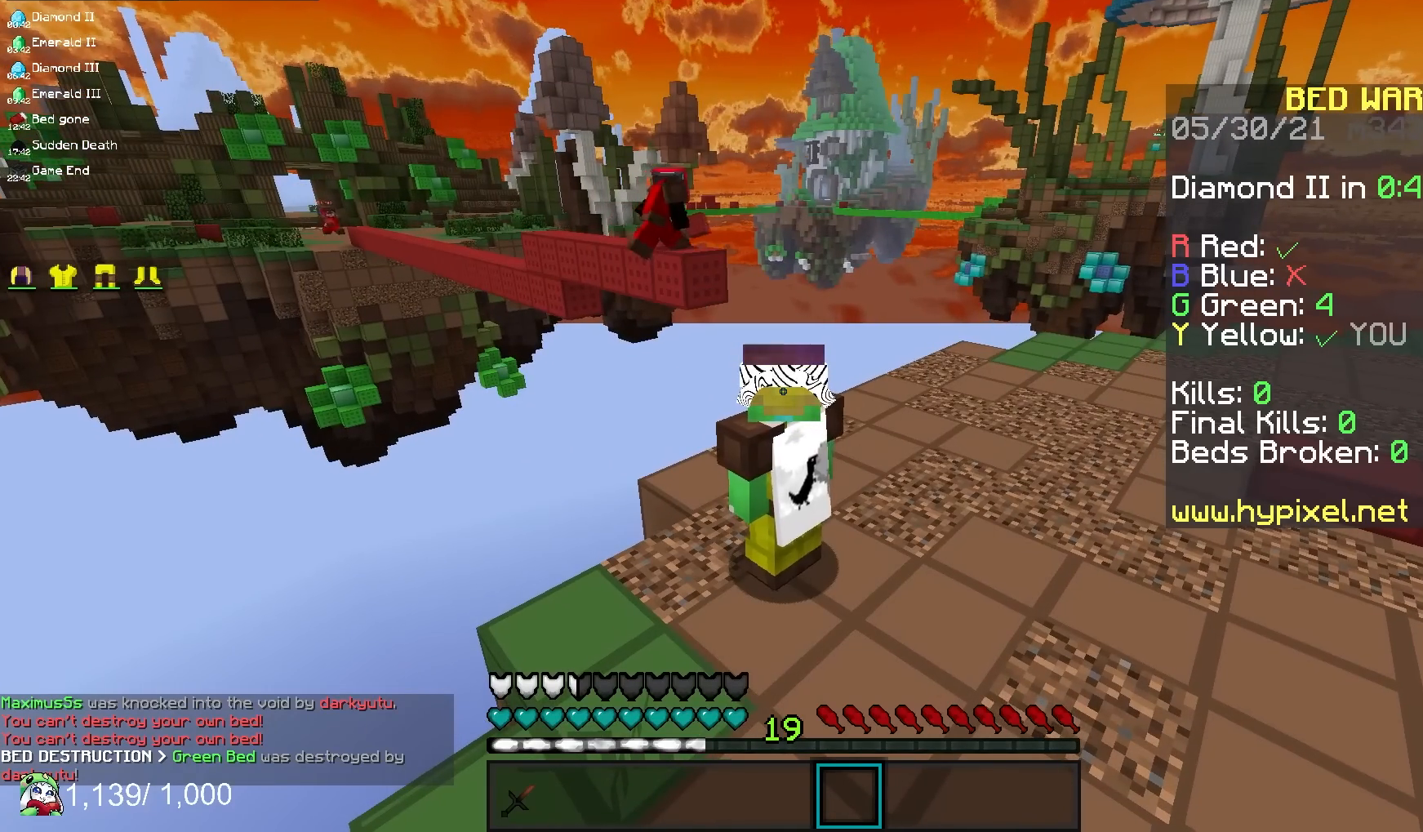
{"keys": [], "mouse": [], "events": []}
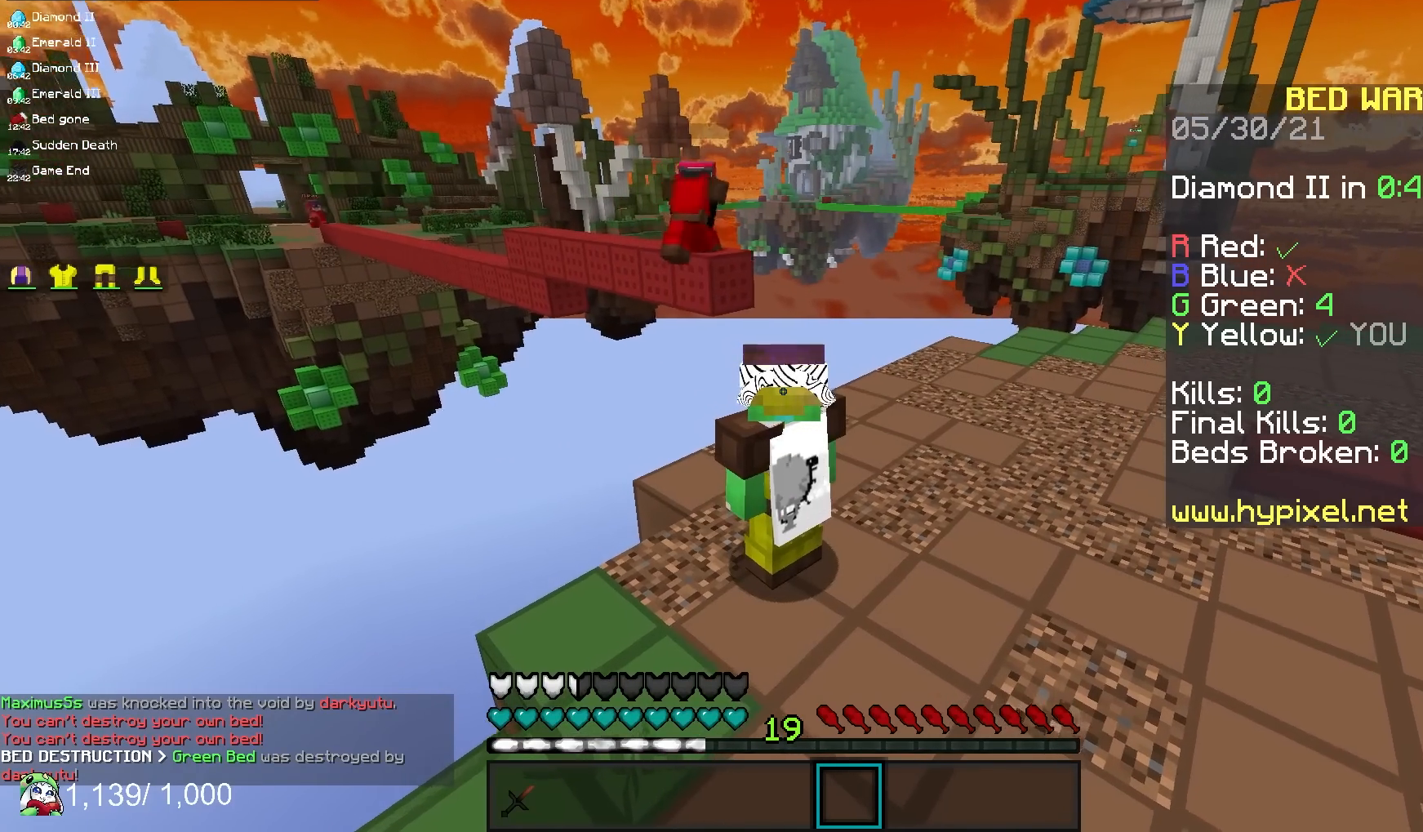
{"keys": [], "mouse": [], "events": []}
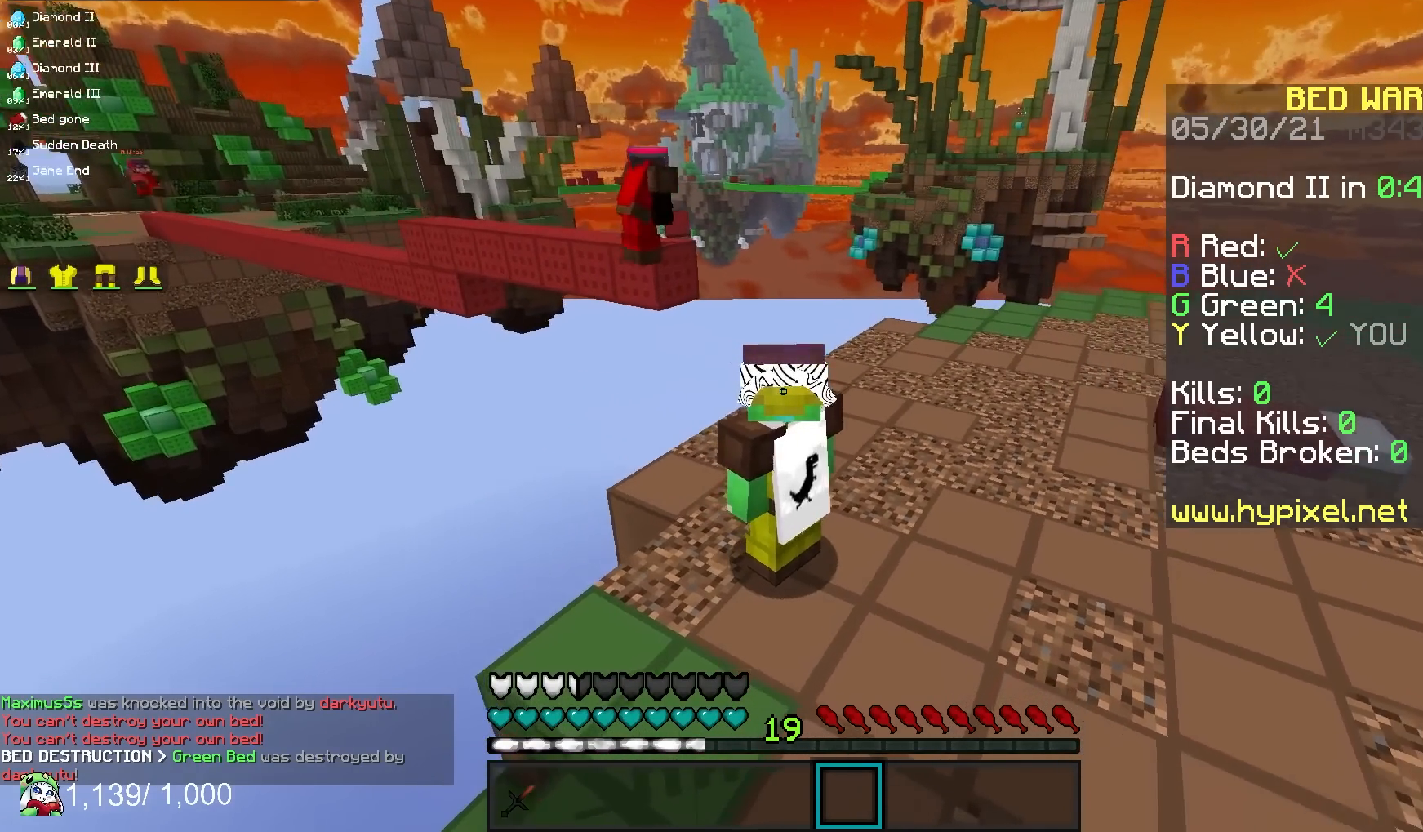
{"keys": [], "mouse": [], "events": []}
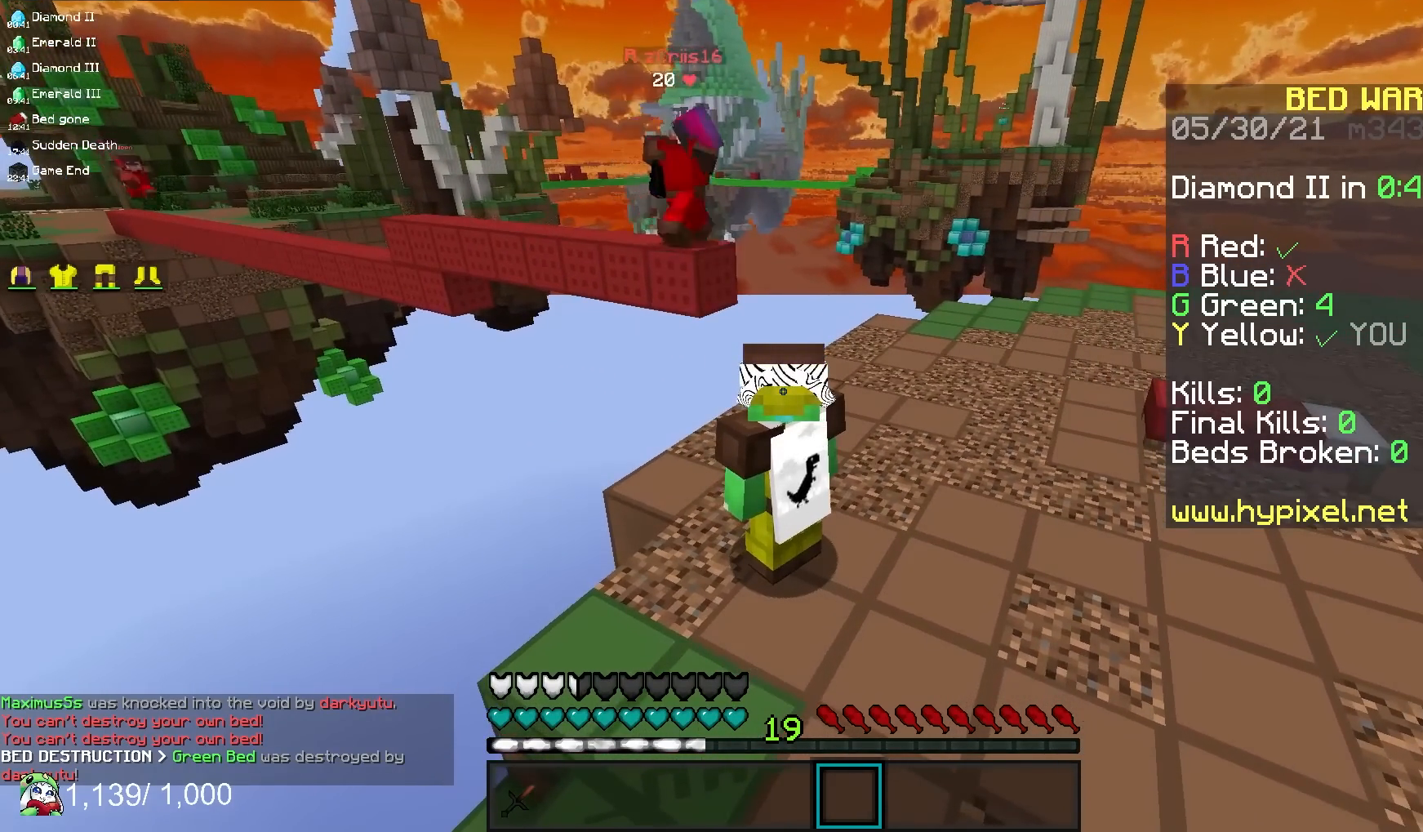
{"keys": [], "mouse": [], "events": []}
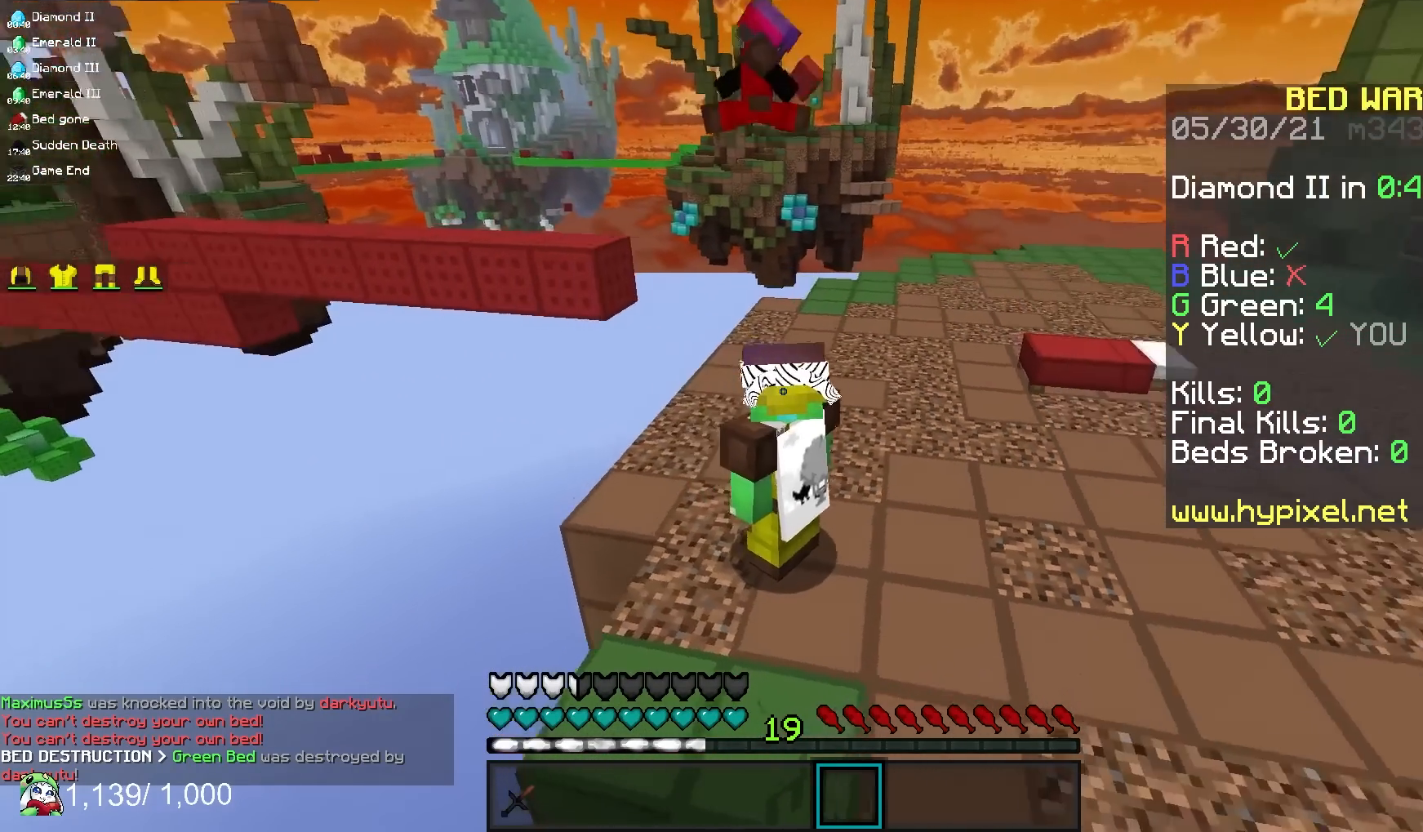
{"keys": ["a"], "mouse": [], "events": [[267, "a", "down"]]}